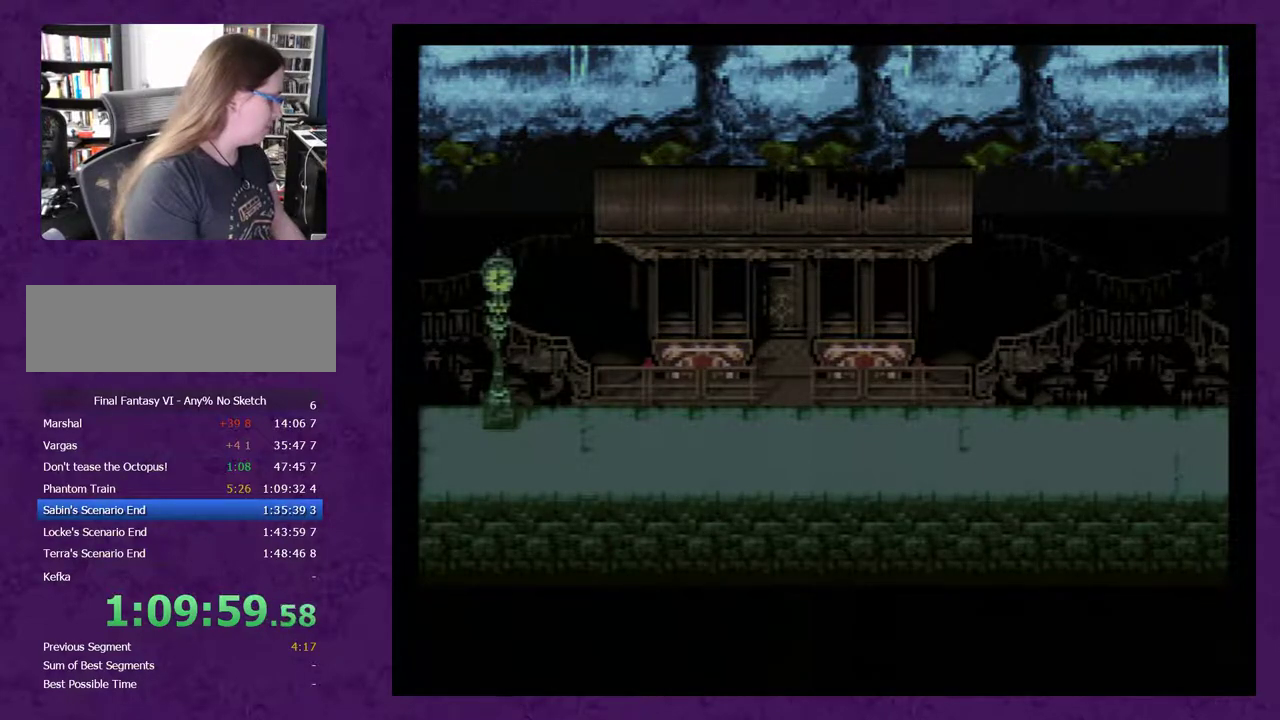
Gameplay with a controller (Nintendo layout); each line is a JSON object with the inputs held at the frame after it. "events" lists button and stick changes between this image and that frame as [ms after this image, input, new state], when the widget could be followed in between. Not read: L3 R3.
{"buttons": [], "events": [[17, "A", "up"], [117, "A", "down"], [167, "A", "up"], [233, "A", "down"], [300, "A", "up"], [367, "A", "down"], [450, "A", "up"]]}
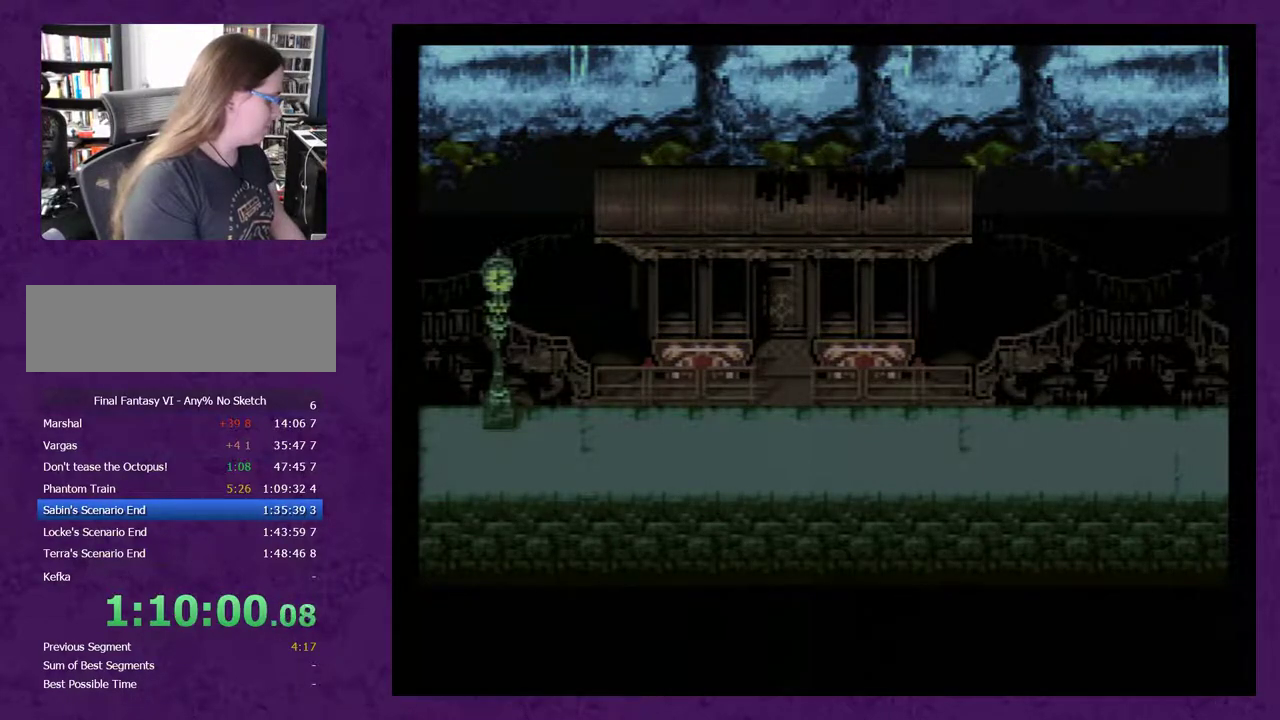
{"buttons": [], "events": [[17, "A", "down"], [83, "A", "up"], [267, "A", "down"], [367, "A", "up"], [417, "A", "down"], [483, "A", "up"]]}
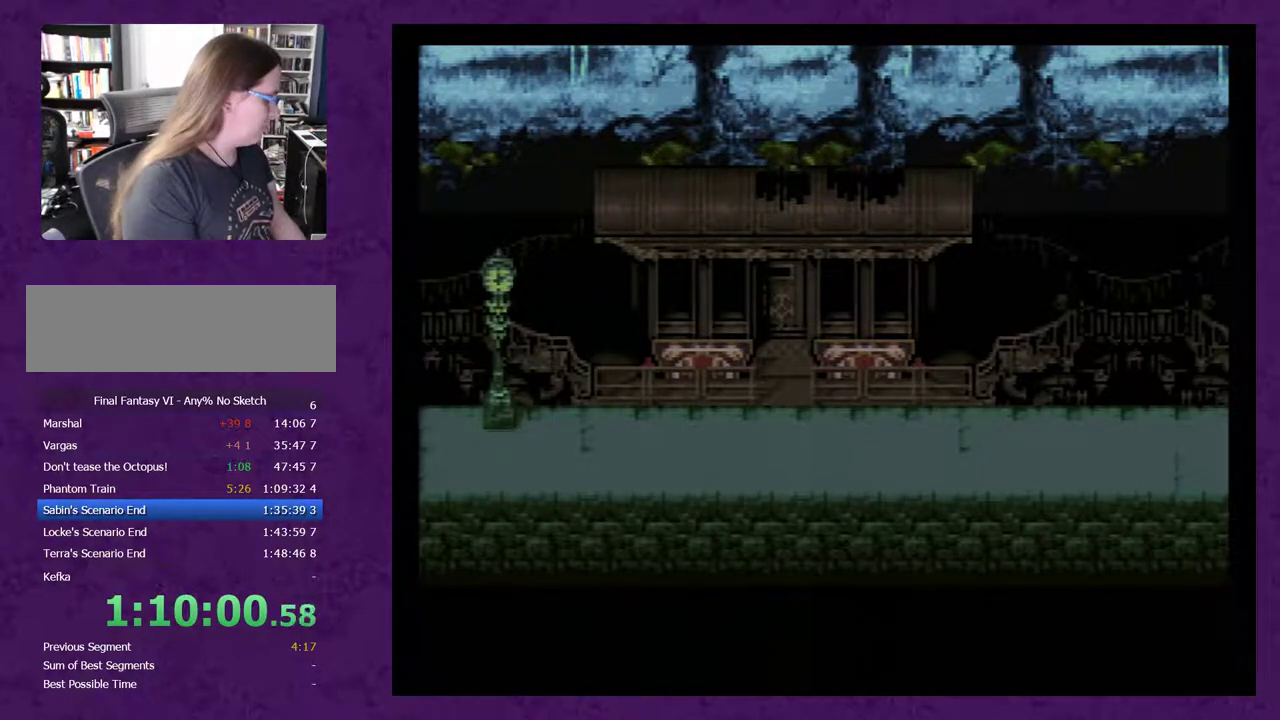
{"buttons": [], "events": [[83, "A", "down"], [133, "A", "up"], [200, "A", "down"], [267, "A", "up"], [367, "A", "down"], [417, "A", "up"]]}
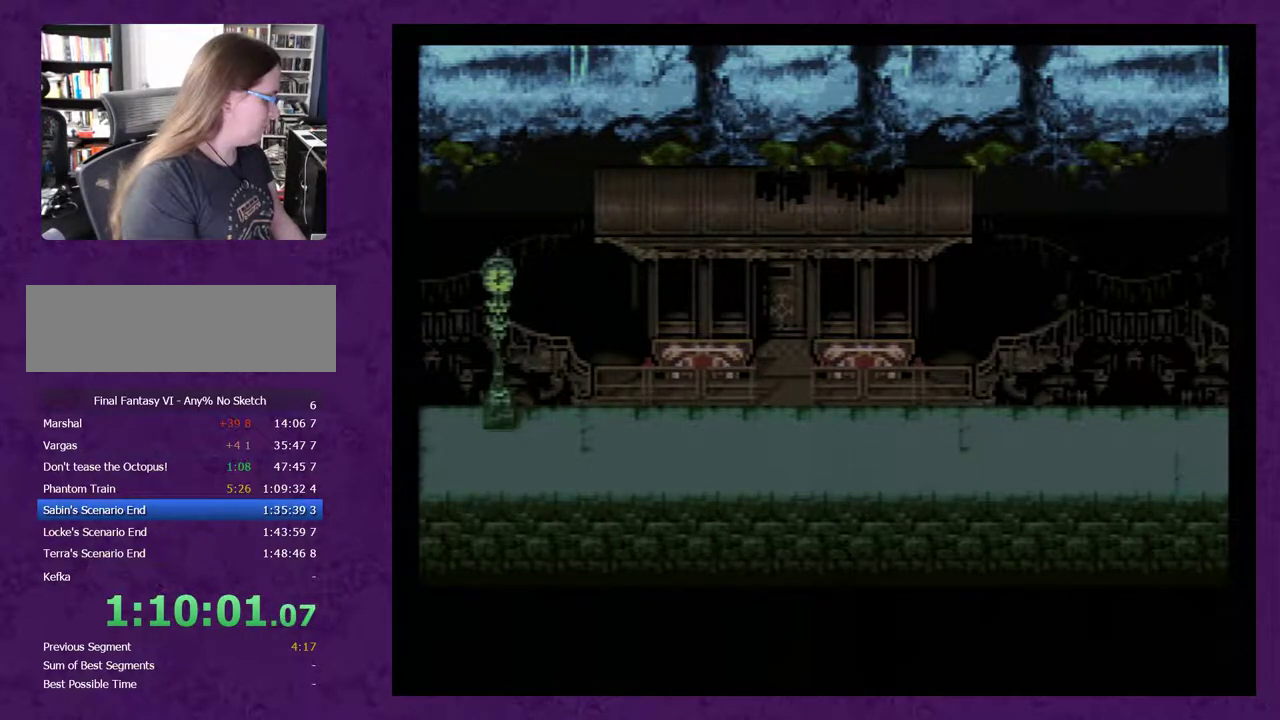
{"buttons": [], "events": [[17, "A", "down"], [117, "A", "up"], [350, "A", "down"], [417, "A", "up"]]}
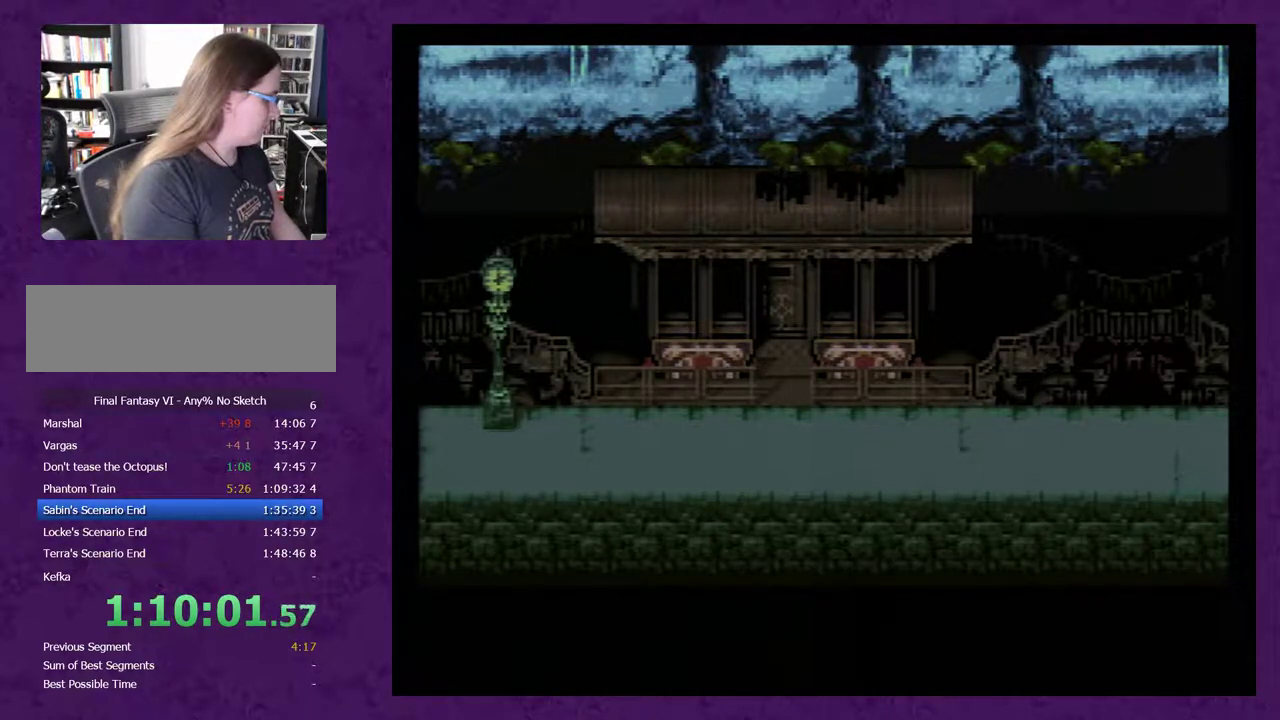
{"buttons": [], "events": [[17, "A", "down"], [100, "A", "up"], [167, "A", "down"], [267, "A", "up"], [350, "A", "down"], [417, "A", "up"]]}
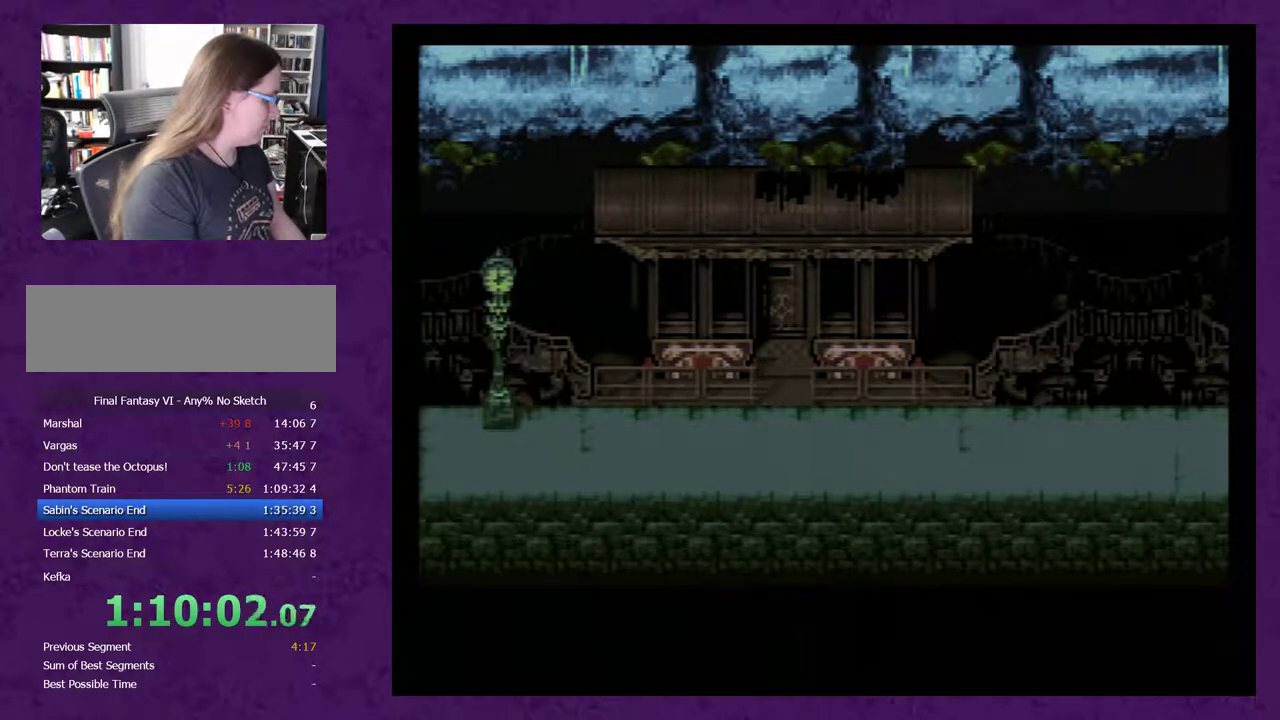
{"buttons": [], "events": [[33, "A", "down"], [100, "A", "up"], [217, "A", "down"], [283, "A", "up"], [417, "A", "down"], [467, "A", "up"]]}
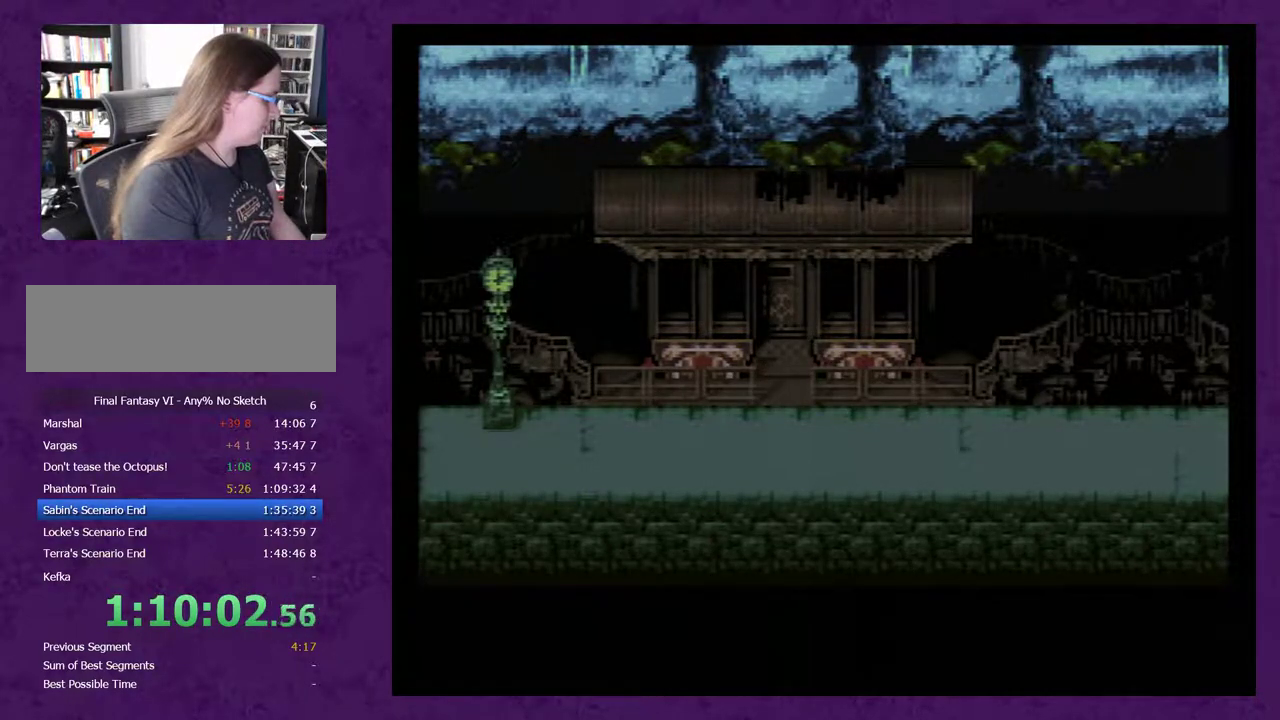
{"buttons": ["A"], "events": [[100, "A", "down"], [183, "A", "up"], [250, "A", "down"], [333, "A", "up"], [433, "A", "down"]]}
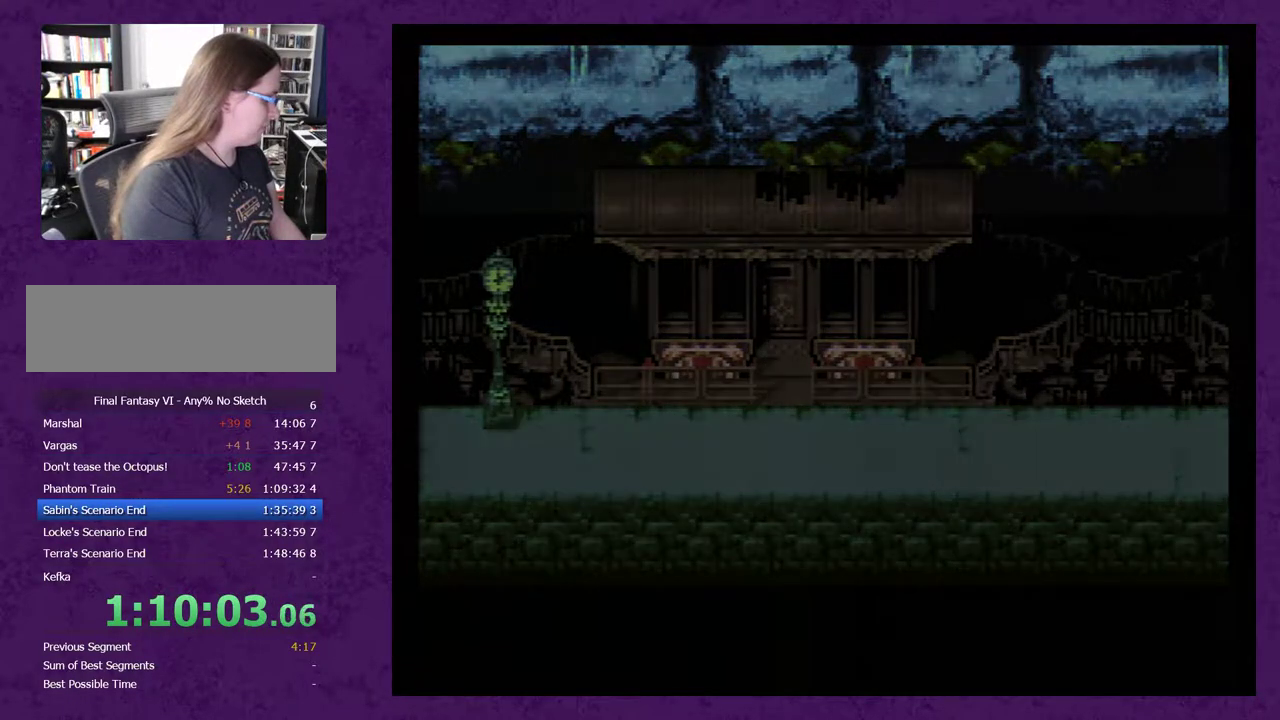
{"buttons": ["A"], "events": [[17, "A", "up"], [117, "A", "down"]]}
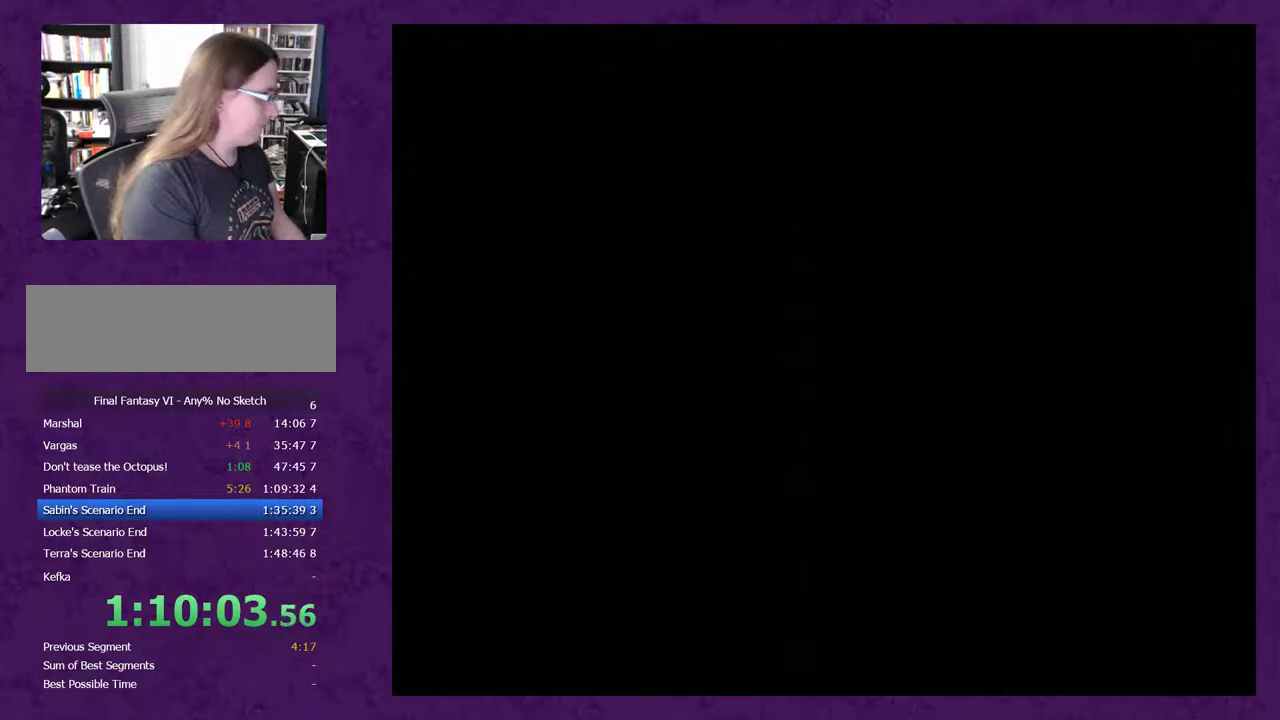
{"buttons": [], "events": [[117, "A", "up"]]}
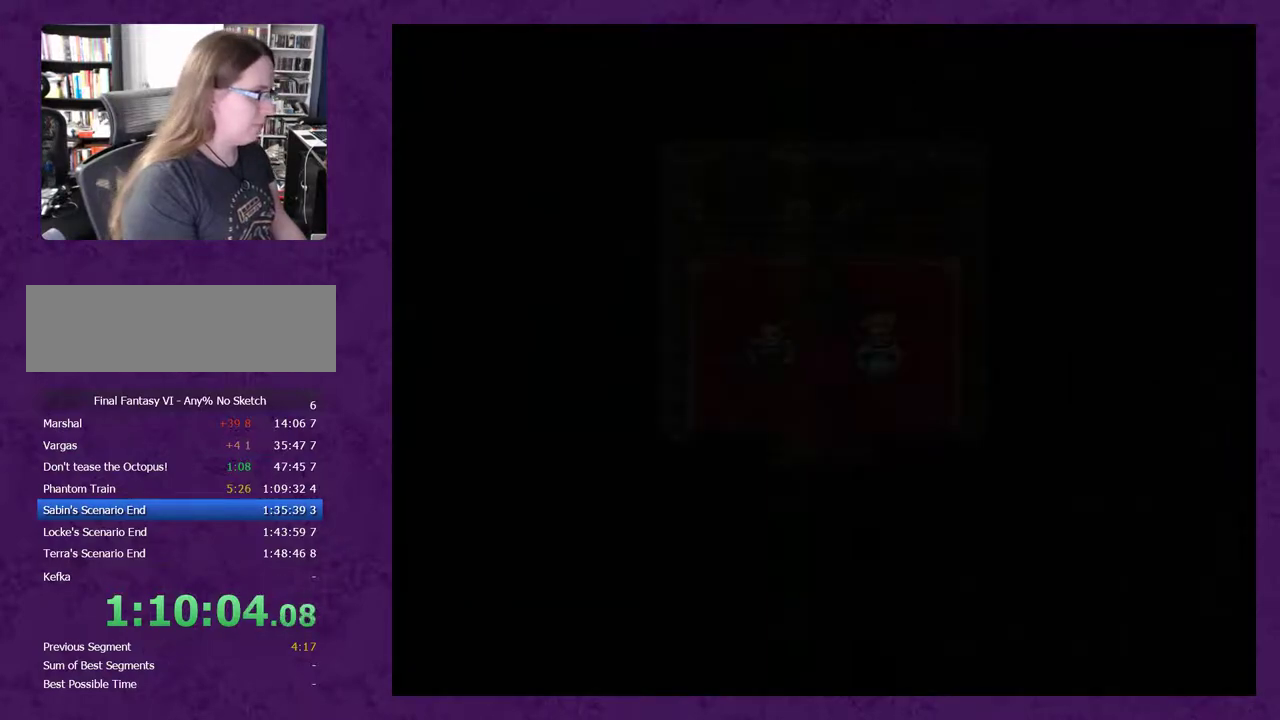
{"buttons": [], "events": [[117, "X", "down"], [333, "X", "up"]]}
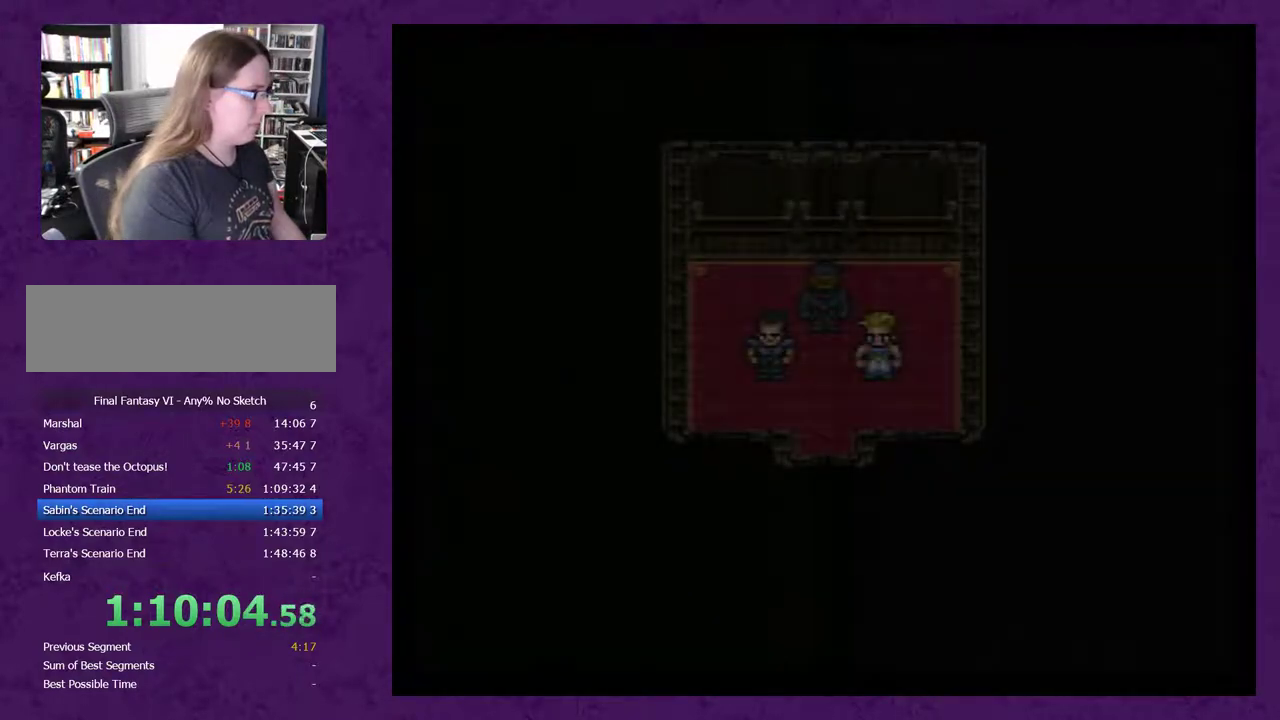
{"buttons": ["A"], "events": [[67, "A", "down"], [133, "A", "up"], [200, "A", "down"], [283, "A", "up"], [350, "A", "down"], [417, "A", "up"], [500, "A", "down"]]}
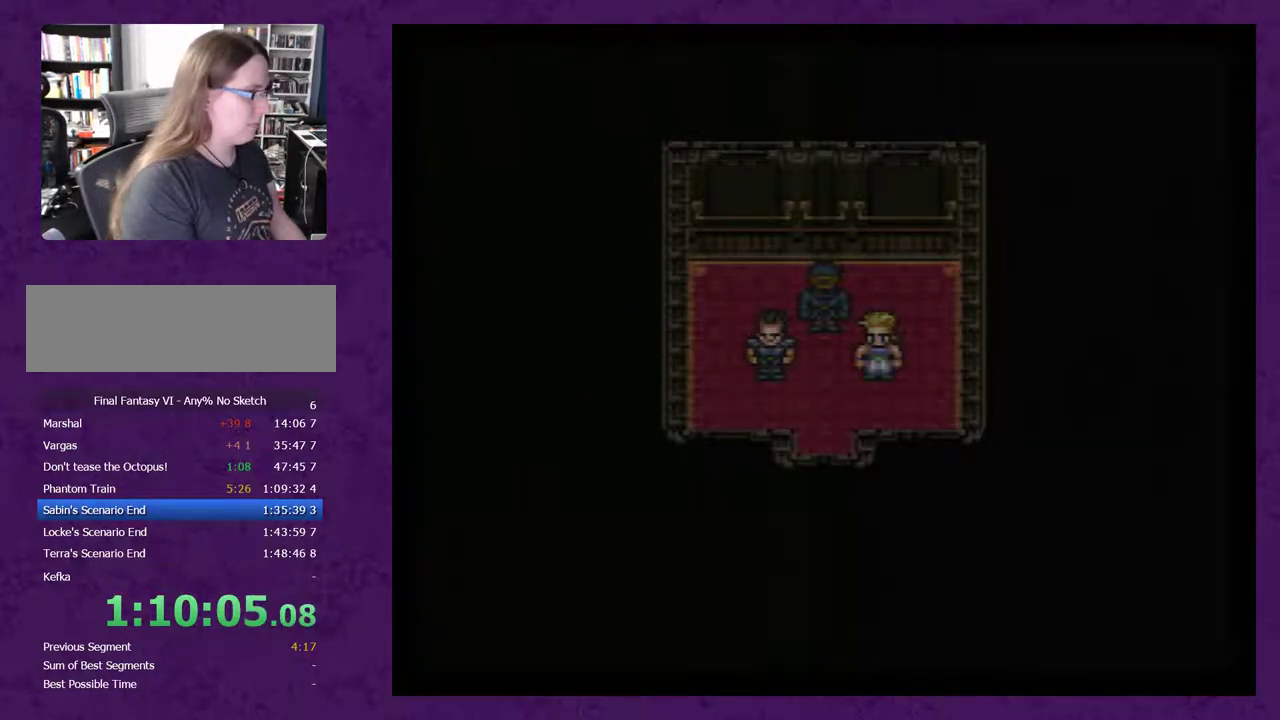
{"buttons": ["A"], "events": [[67, "A", "up"], [283, "A", "down"]]}
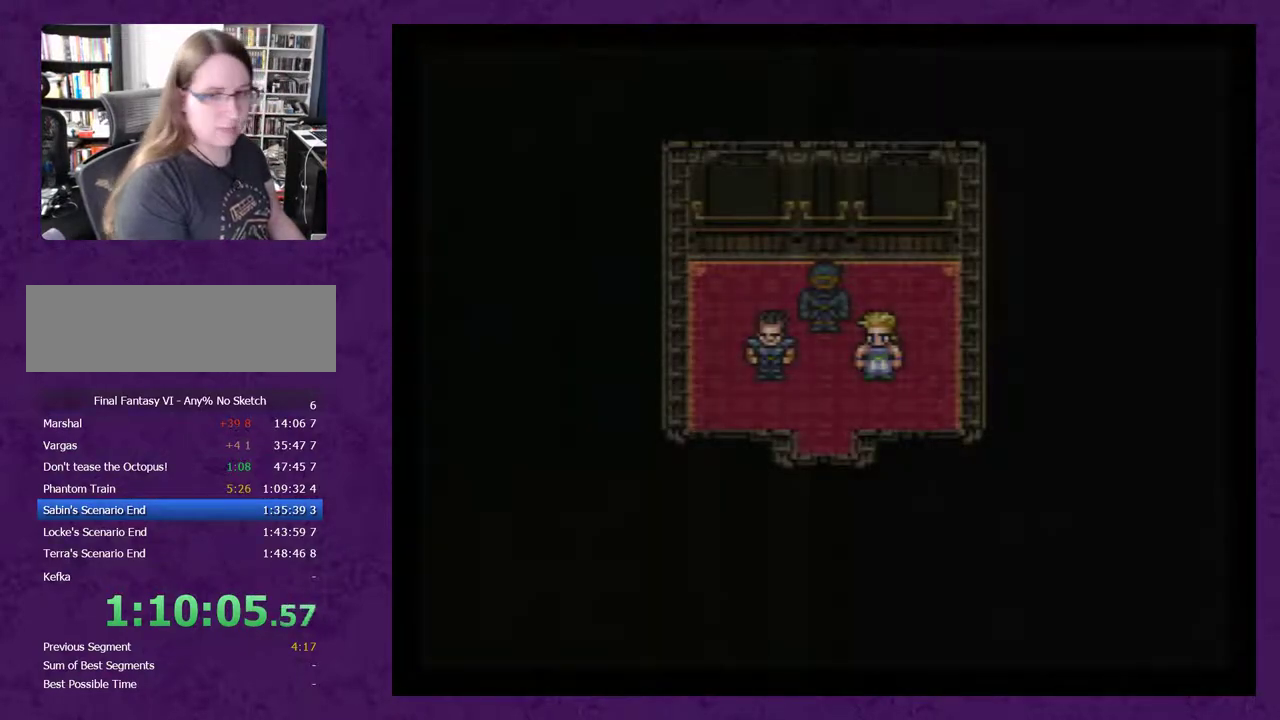
{"buttons": ["A"], "events": [[33, "A", "up"], [100, "A", "down"], [133, "A", "up"], [217, "A", "down"], [283, "A", "up"], [350, "A", "down"], [400, "A", "up"], [500, "A", "down"]]}
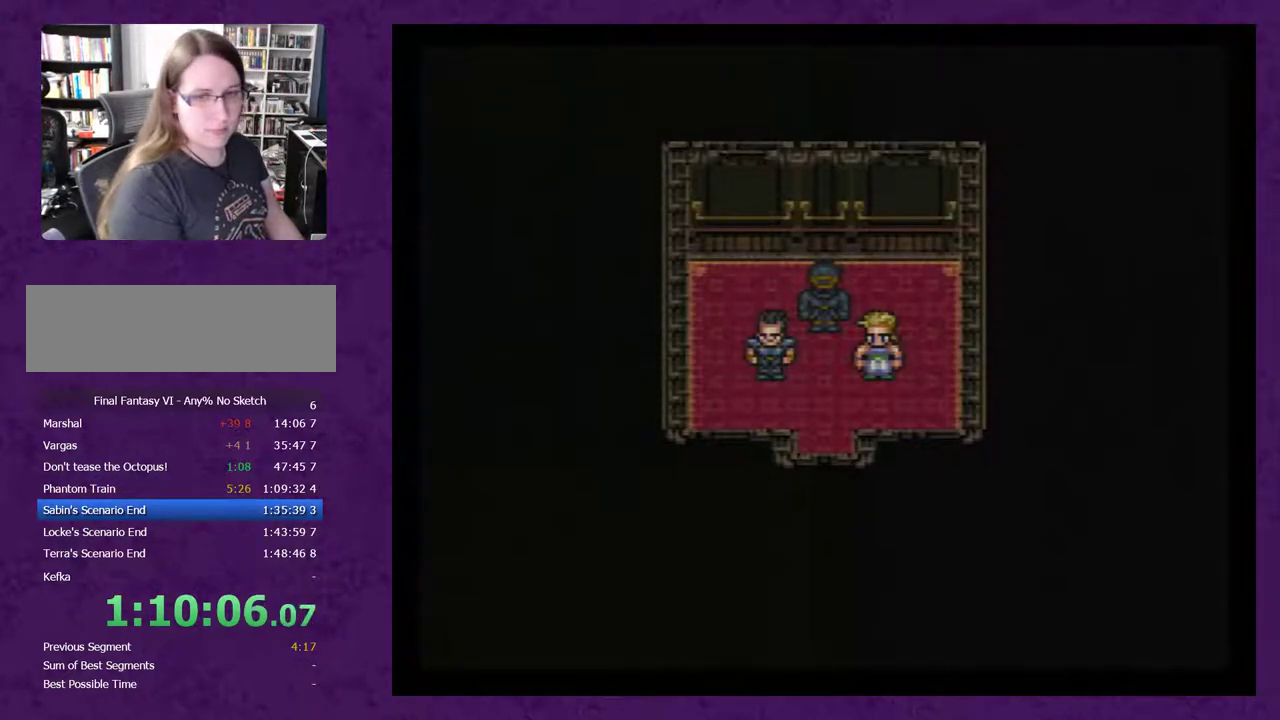
{"buttons": [], "events": [[33, "A", "up"], [133, "A", "down"], [217, "A", "up"], [283, "A", "down"], [350, "A", "up"], [400, "A", "down"], [500, "A", "up"]]}
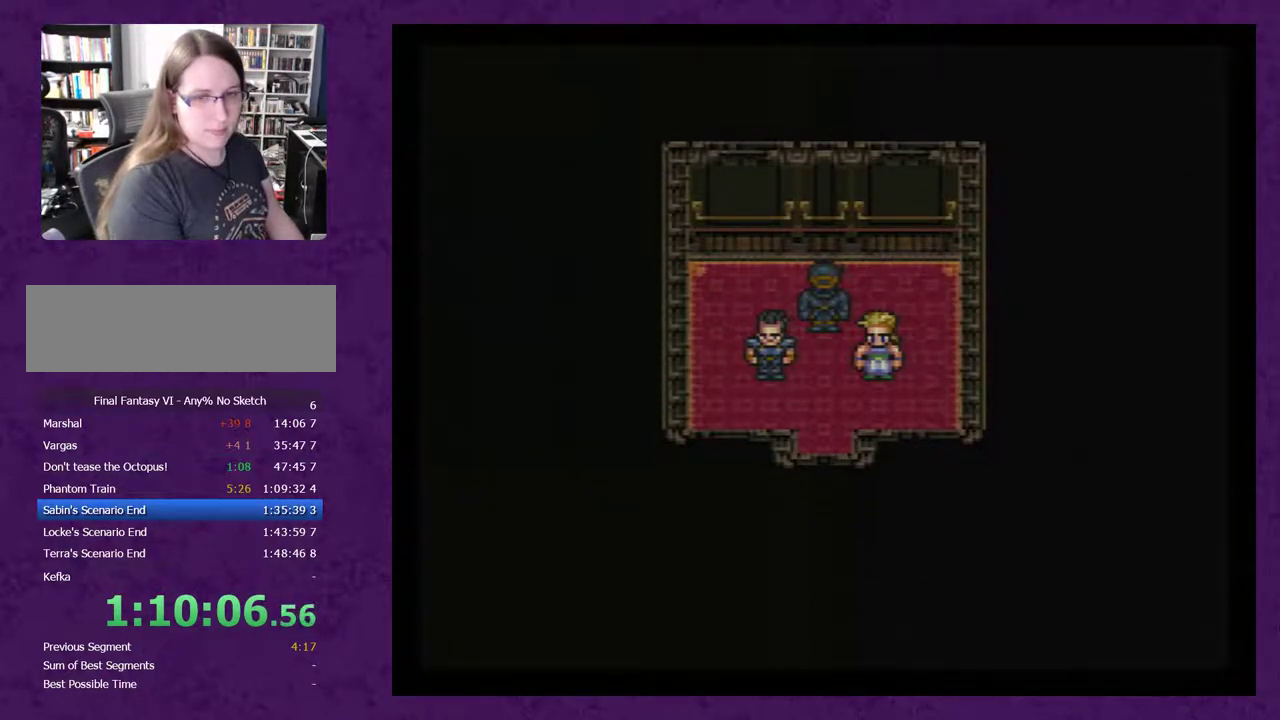
{"buttons": [], "events": [[100, "A", "down"], [150, "A", "up"], [250, "A", "down"], [350, "A", "up"], [400, "A", "down"], [500, "A", "up"]]}
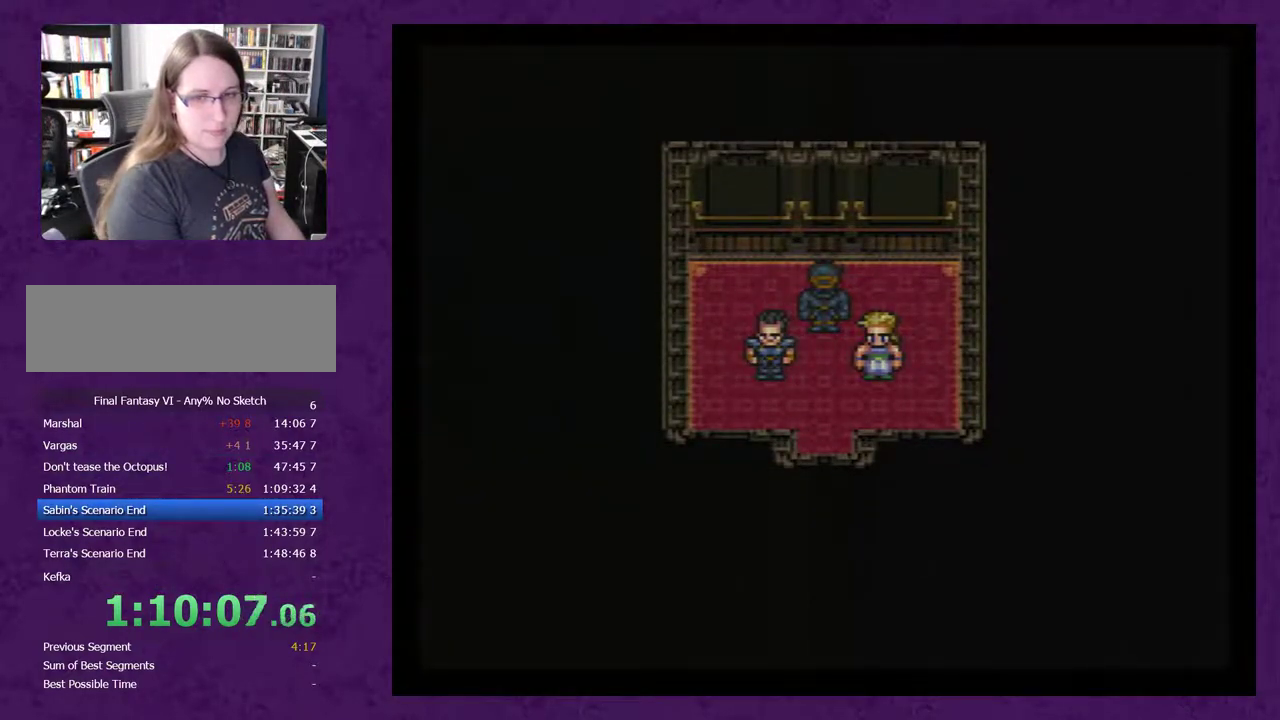
{"buttons": [], "events": [[67, "A", "down"], [150, "A", "up"], [217, "A", "down"], [317, "A", "up"], [367, "A", "down"], [500, "A", "up"]]}
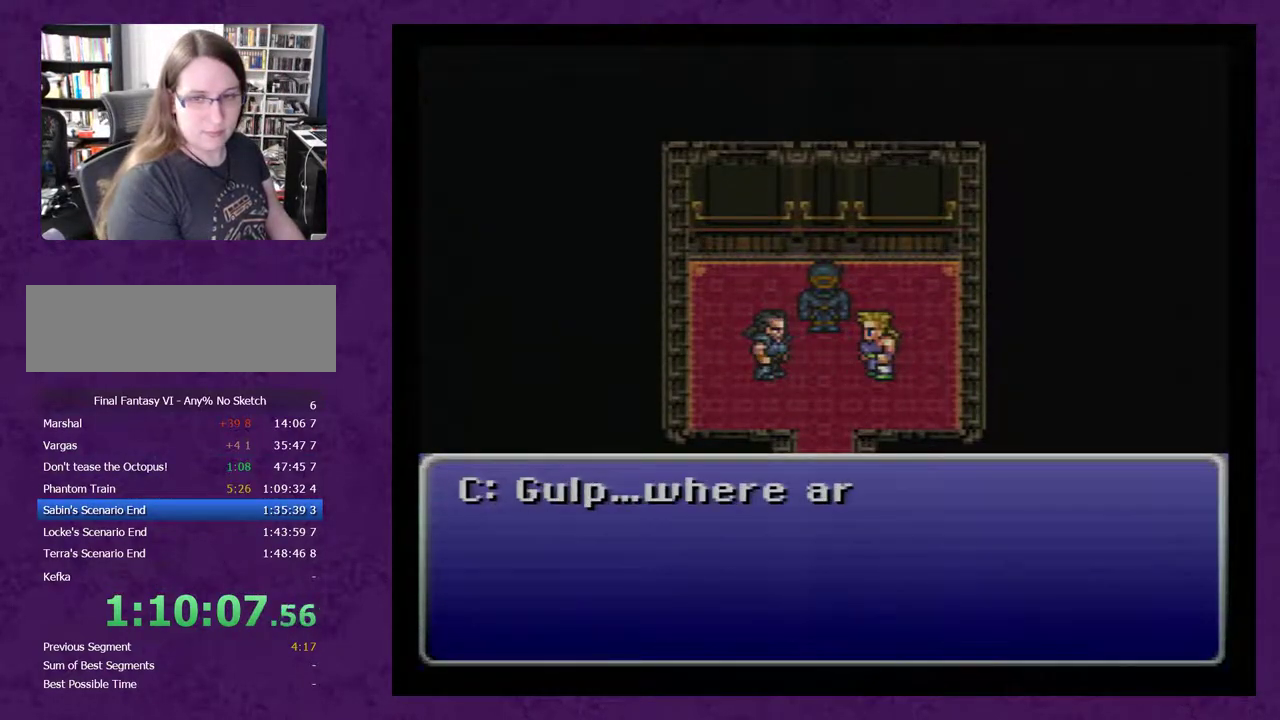
{"buttons": [], "events": [[67, "A", "down"], [117, "A", "up"], [217, "A", "down"], [300, "A", "up"], [367, "A", "down"], [467, "A", "up"]]}
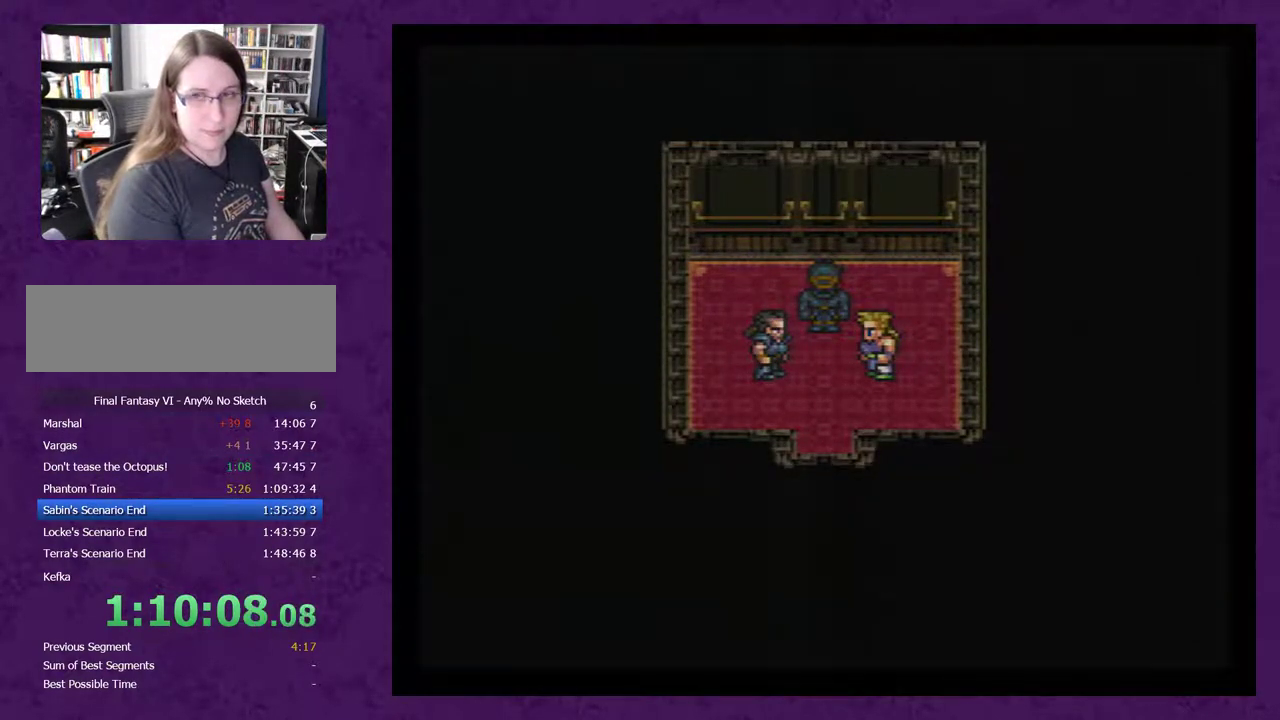
{"buttons": [], "events": [[17, "A", "down"], [117, "A", "up"], [183, "A", "down"], [267, "A", "up"], [333, "A", "down"], [433, "A", "up"]]}
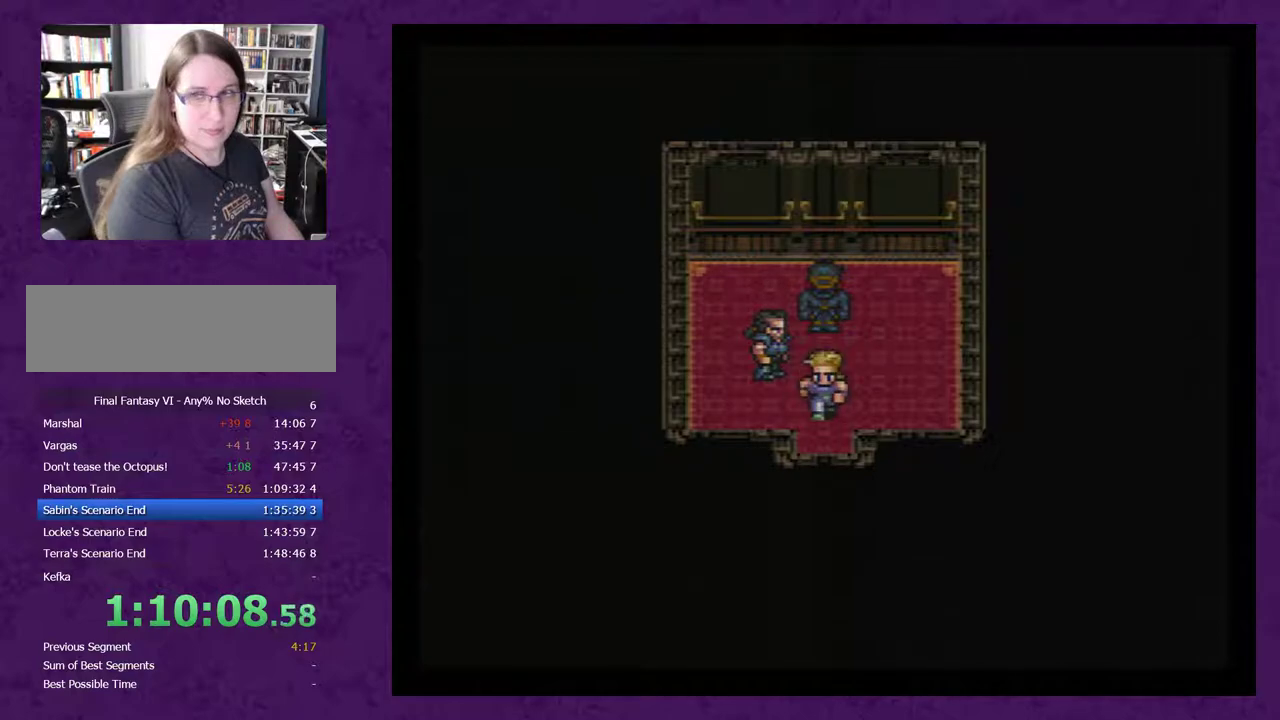
{"buttons": [], "events": [[17, "A", "down"], [83, "A", "up"], [183, "A", "down"], [267, "A", "up"], [333, "A", "down"], [433, "A", "up"]]}
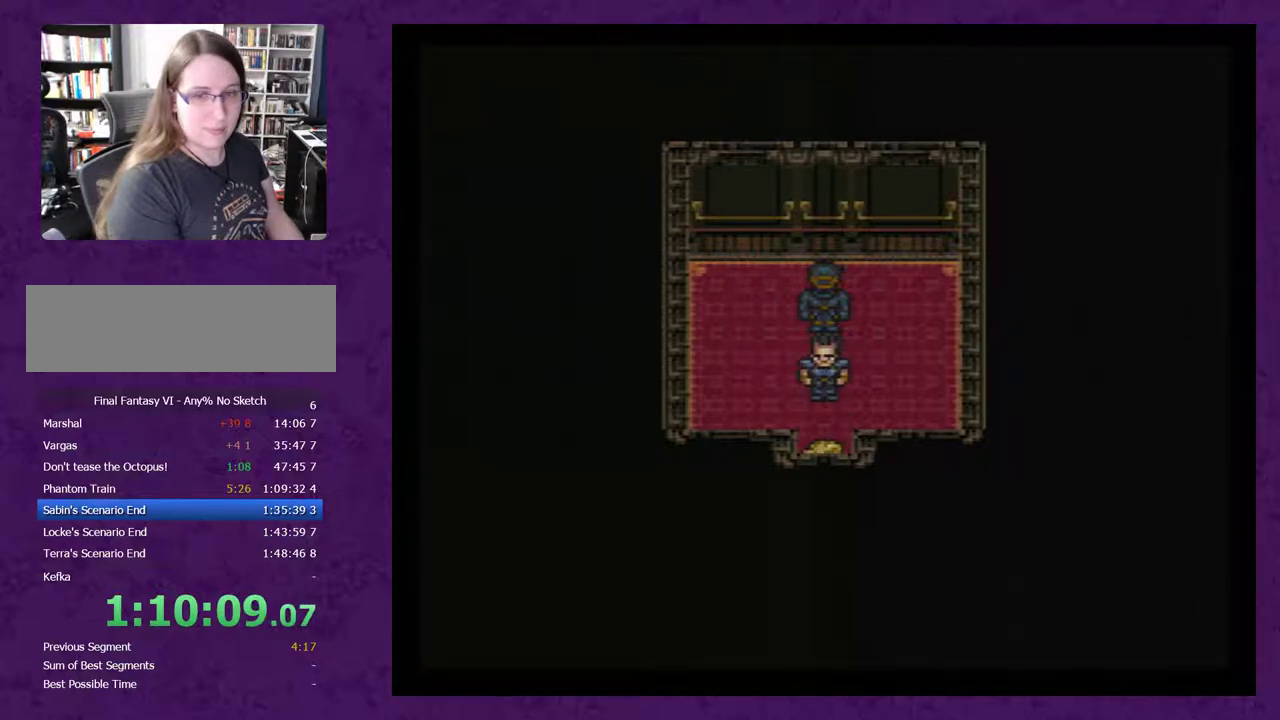
{"buttons": ["A"], "events": [[17, "A", "down"], [83, "A", "up"], [183, "A", "down"], [233, "A", "up"], [333, "A", "down"], [433, "A", "up"], [483, "A", "down"]]}
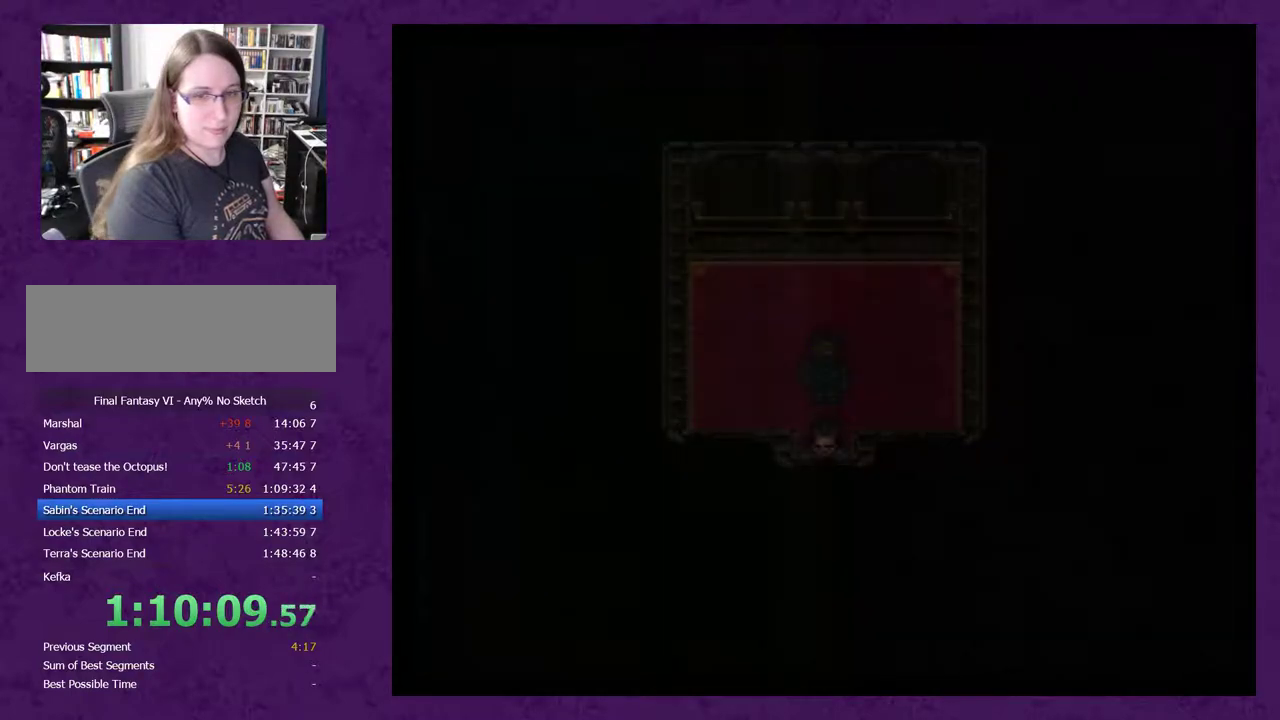
{"buttons": [], "events": [[83, "A", "up"], [183, "A", "down"], [250, "A", "up"], [333, "A", "down"], [400, "A", "up"]]}
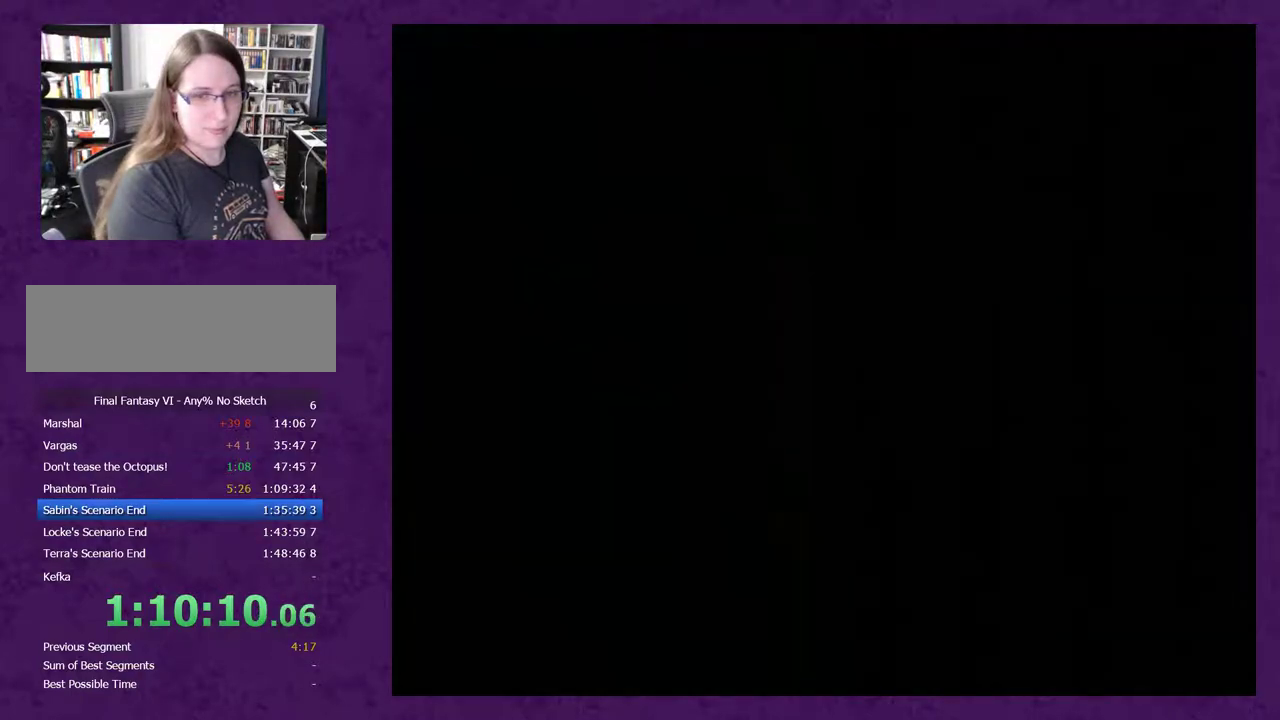
{"buttons": [], "events": []}
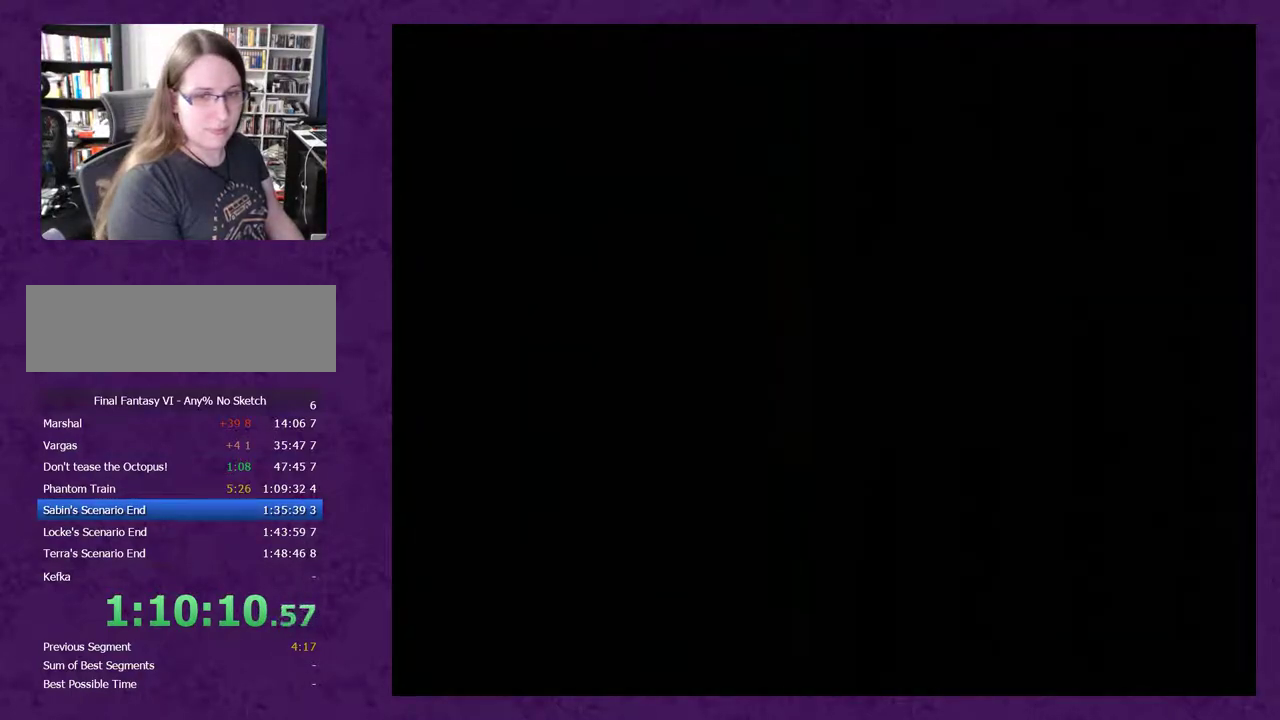
{"buttons": [], "events": [[17, "A", "down"], [83, "A", "up"], [183, "A", "down"], [267, "A", "up"], [400, "A", "down"], [450, "A", "up"]]}
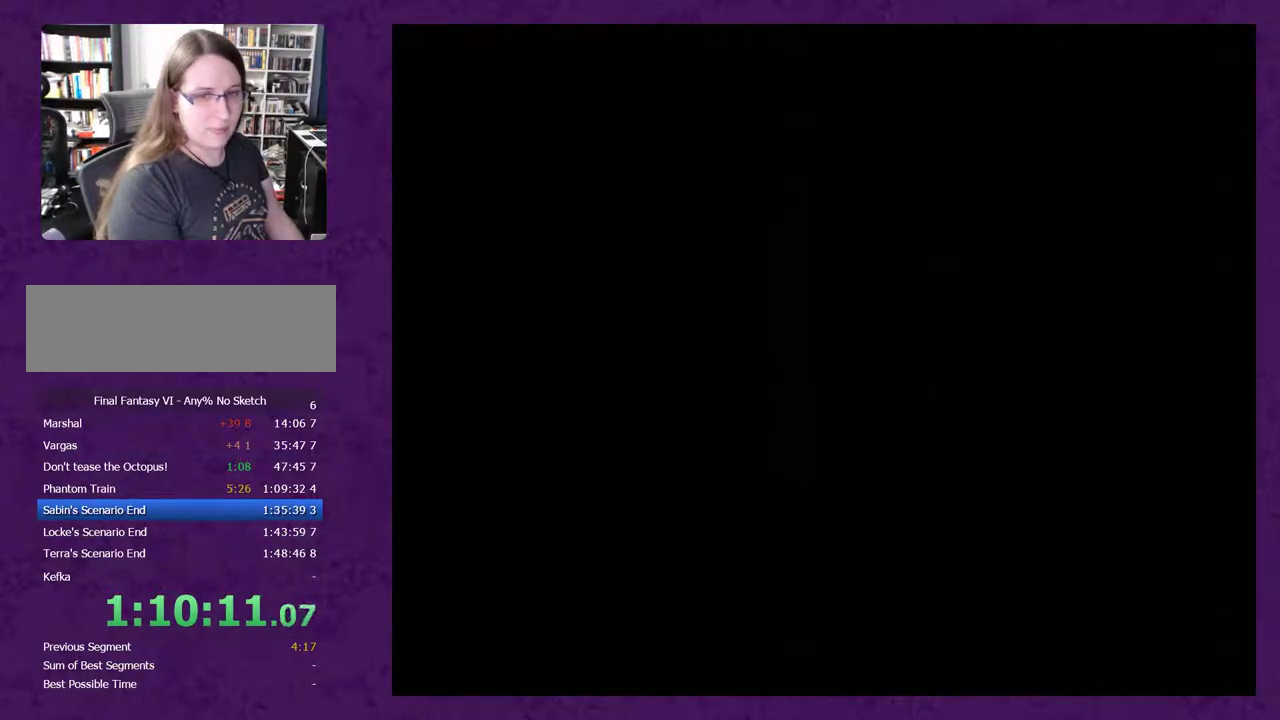
{"buttons": ["A"], "events": [[50, "A", "down"], [117, "A", "up"], [200, "A", "down"], [333, "A", "up"], [383, "A", "down"]]}
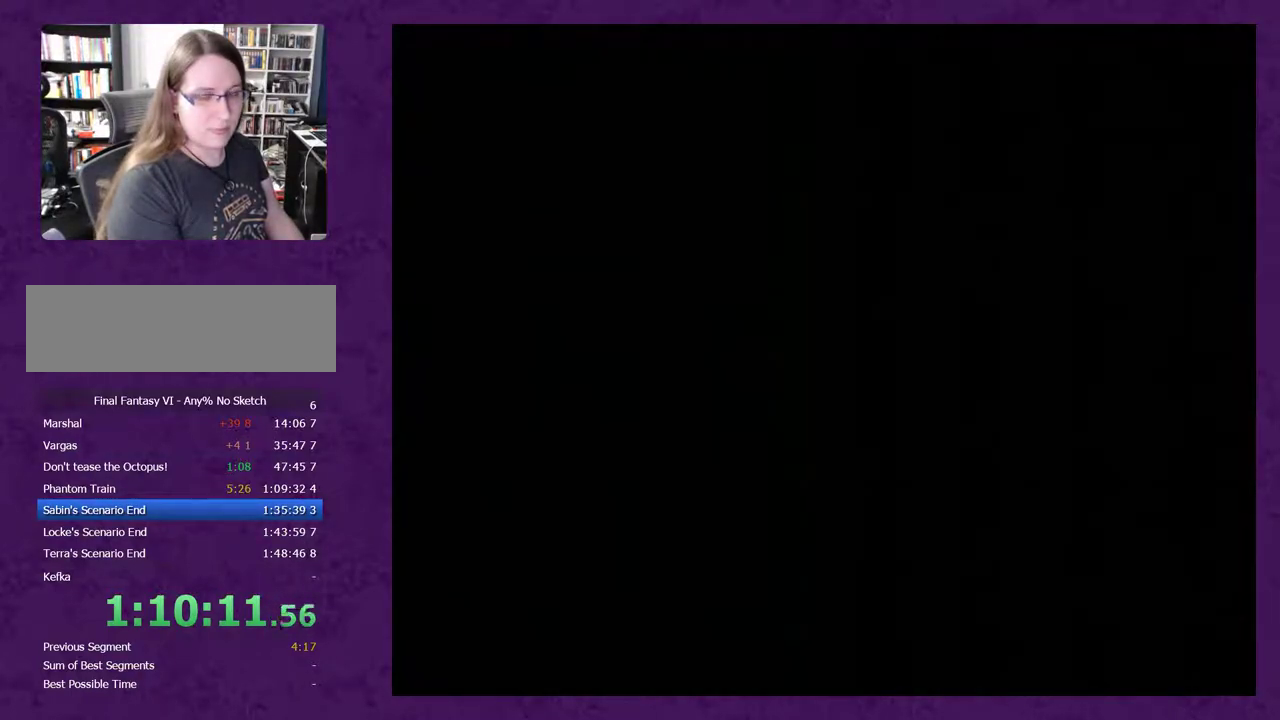
{"buttons": ["A"], "events": []}
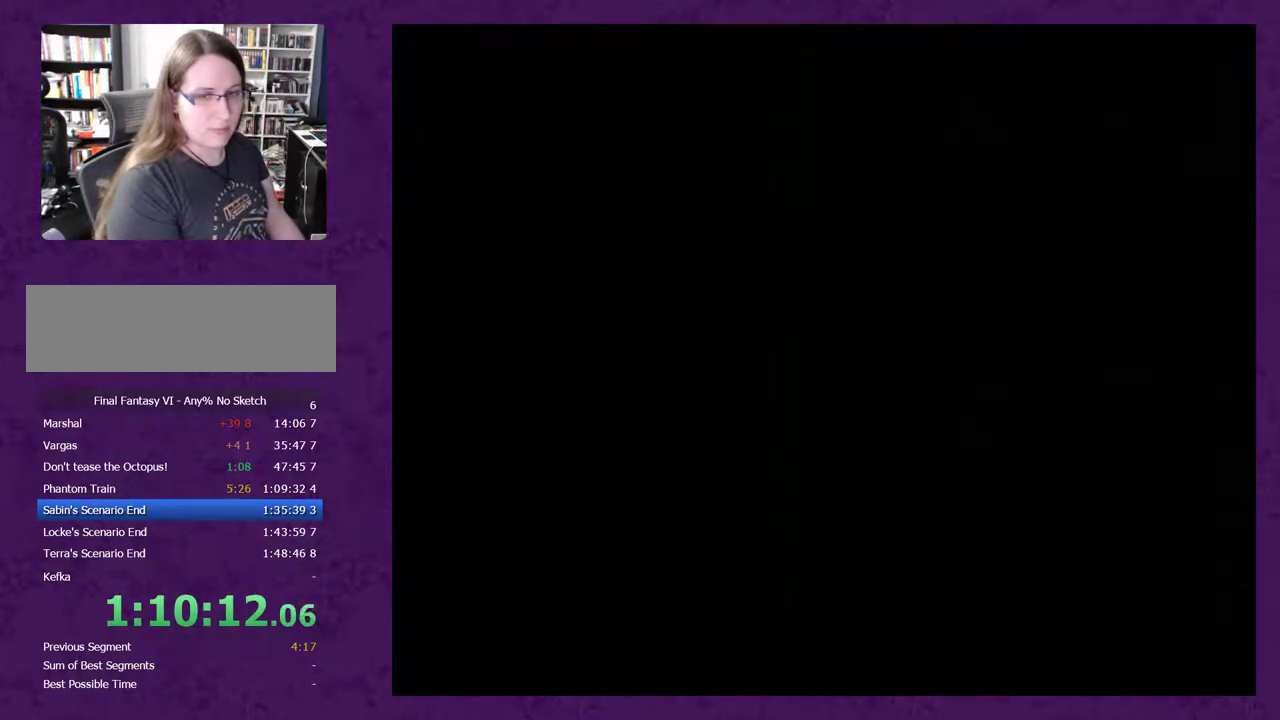
{"buttons": [], "events": [[17, "A", "up"], [67, "A", "down"], [133, "A", "up"], [200, "A", "down"], [283, "A", "up"], [350, "A", "down"], [450, "A", "up"]]}
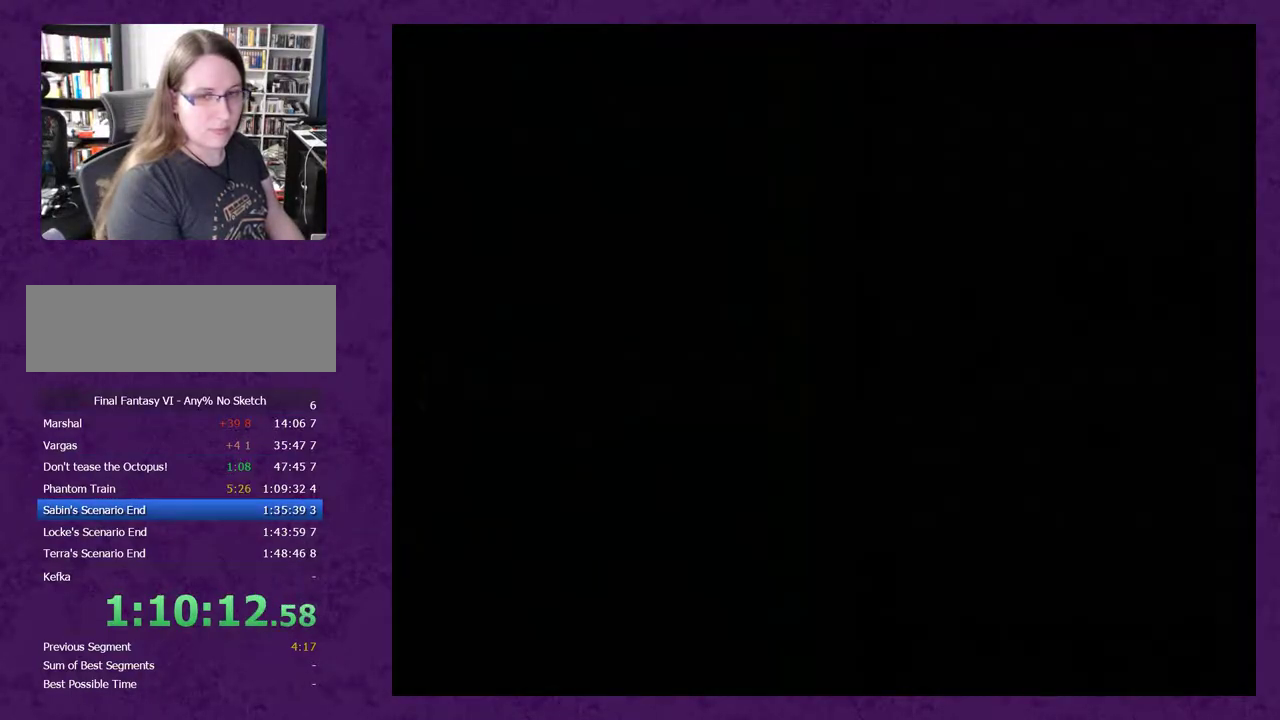
{"buttons": ["A"], "events": [[33, "A", "down"], [100, "A", "up"], [183, "A", "down"], [250, "A", "up"], [317, "A", "down"], [383, "A", "up"], [467, "A", "down"]]}
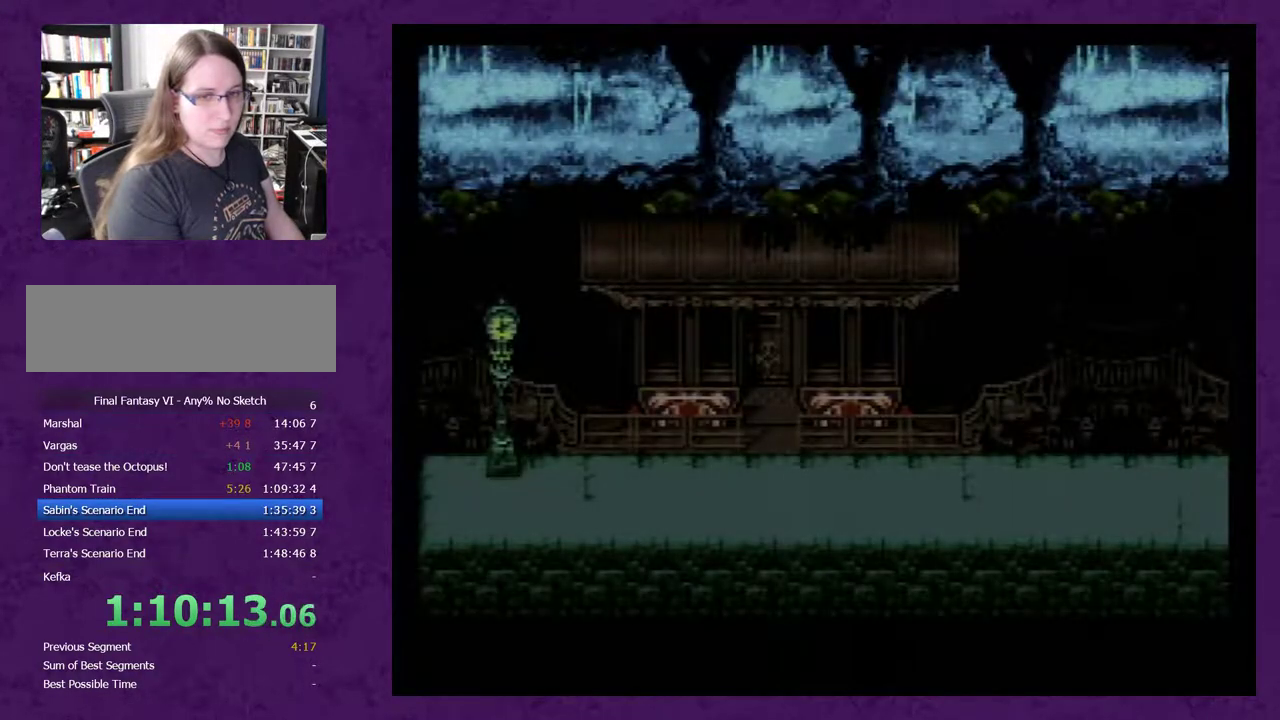
{"buttons": [], "events": [[33, "A", "up"], [117, "A", "down"], [150, "A", "up"], [250, "A", "down"], [333, "A", "up"], [433, "A", "down"], [483, "A", "up"]]}
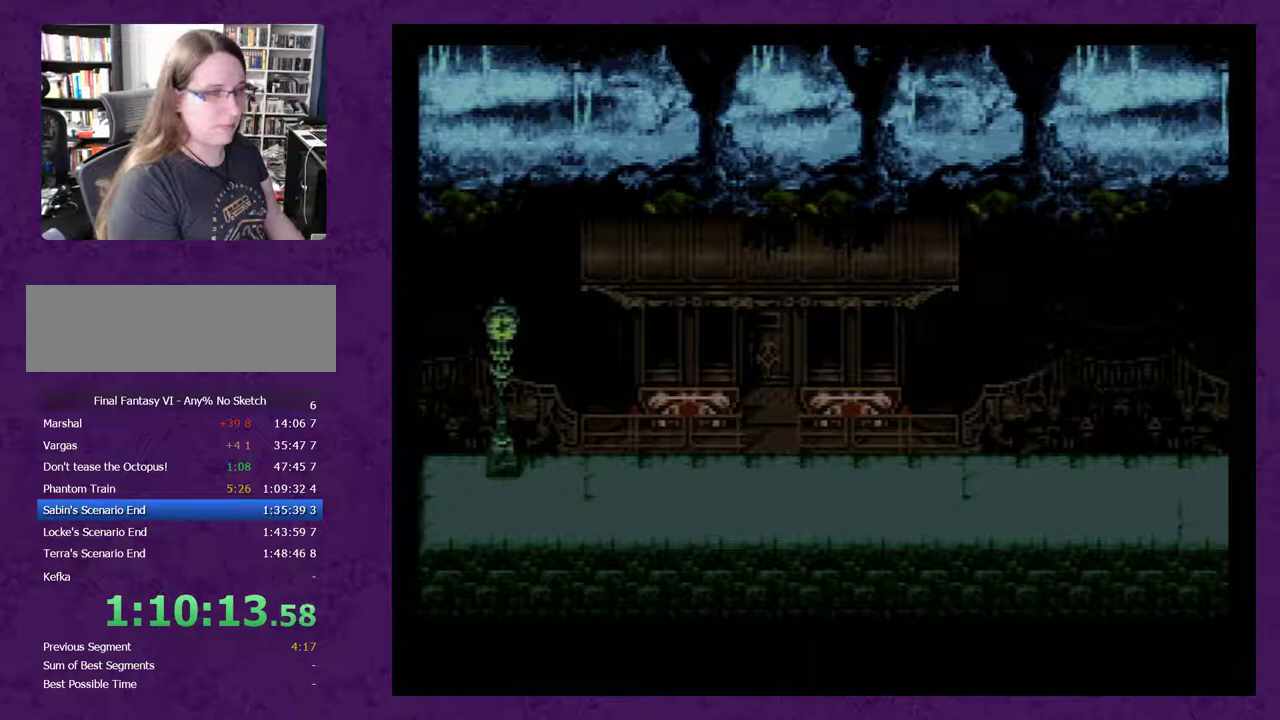
{"buttons": [], "events": [[17, "A", "down"], [117, "A", "up"], [233, "A", "down"], [300, "A", "up"], [417, "A", "down"], [483, "A", "up"]]}